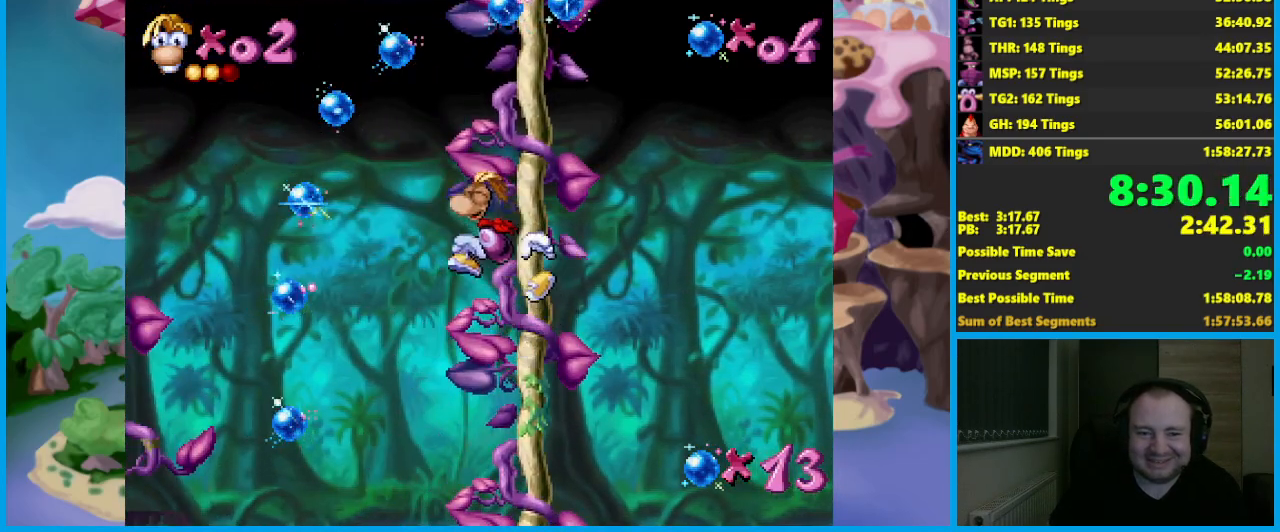
Gameplay with a controller (Xbox layout); each line is a JSON object with the inputs held at the frame after it. "events" lists button and stick changes between this image and that frame as [ms after this image, input, new state], when the widget could be followed in between. Not read: L3 R3 right_stick.
{"buttons": ["A"], "left_stick": "left", "events": [[150, "left_stick", "center"], [250, "left_stick", "left"]]}
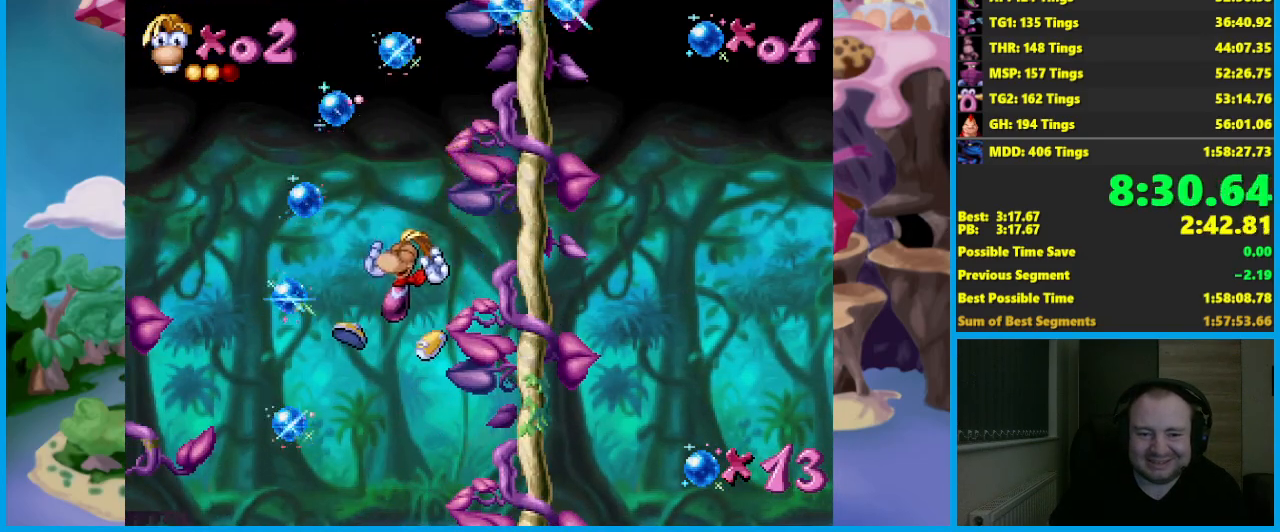
{"buttons": ["A"], "left_stick": "right", "events": [[233, "left_stick", "right"]]}
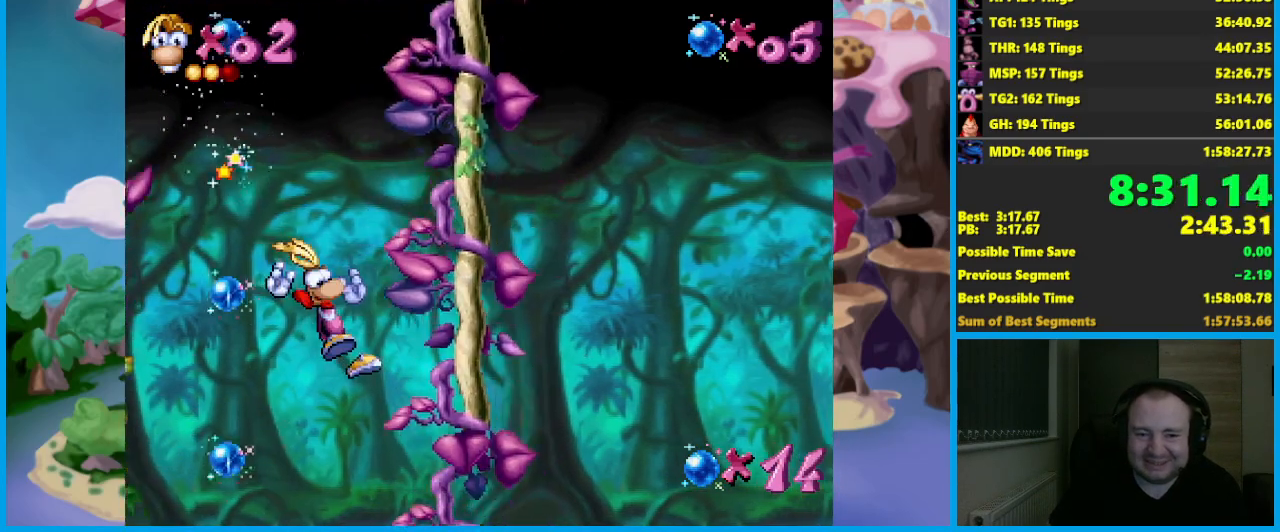
{"buttons": [], "left_stick": "left", "events": [[217, "left_stick", "left"], [267, "A", "up"], [300, "left_stick", "center"], [500, "left_stick", "left"]]}
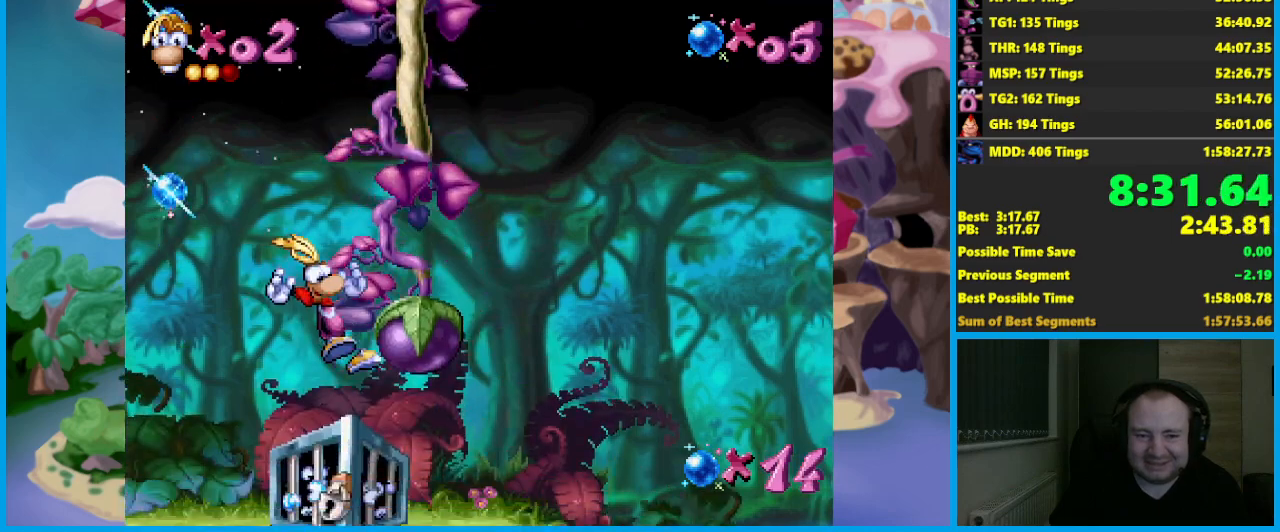
{"buttons": [], "left_stick": "center", "events": [[183, "left_stick", "right"], [200, "X", "down"], [317, "X", "up"], [333, "left_stick", "center"]]}
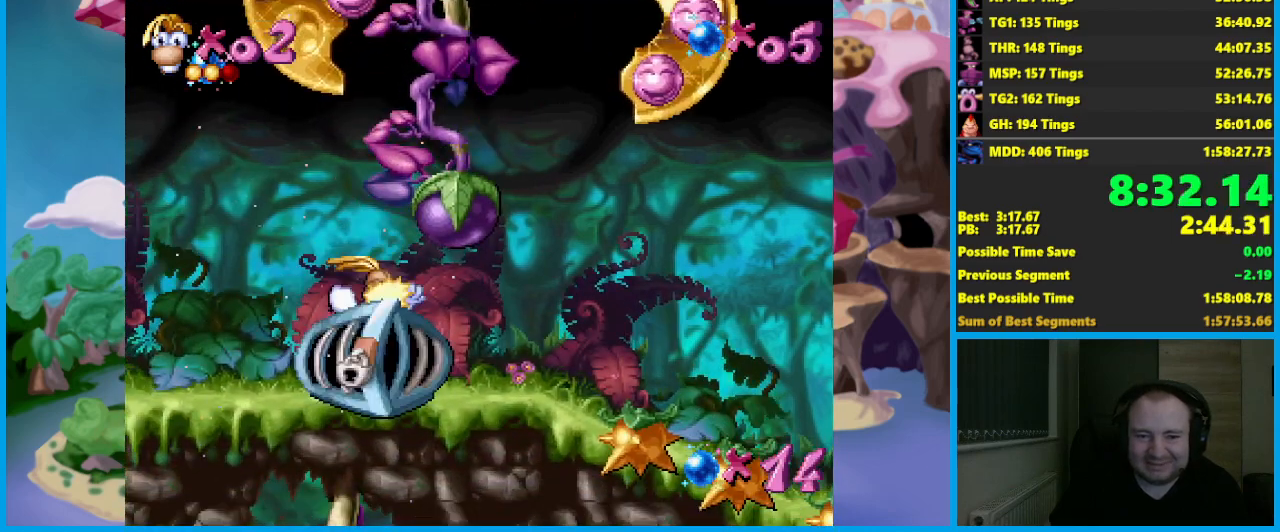
{"buttons": [], "left_stick": "center", "events": []}
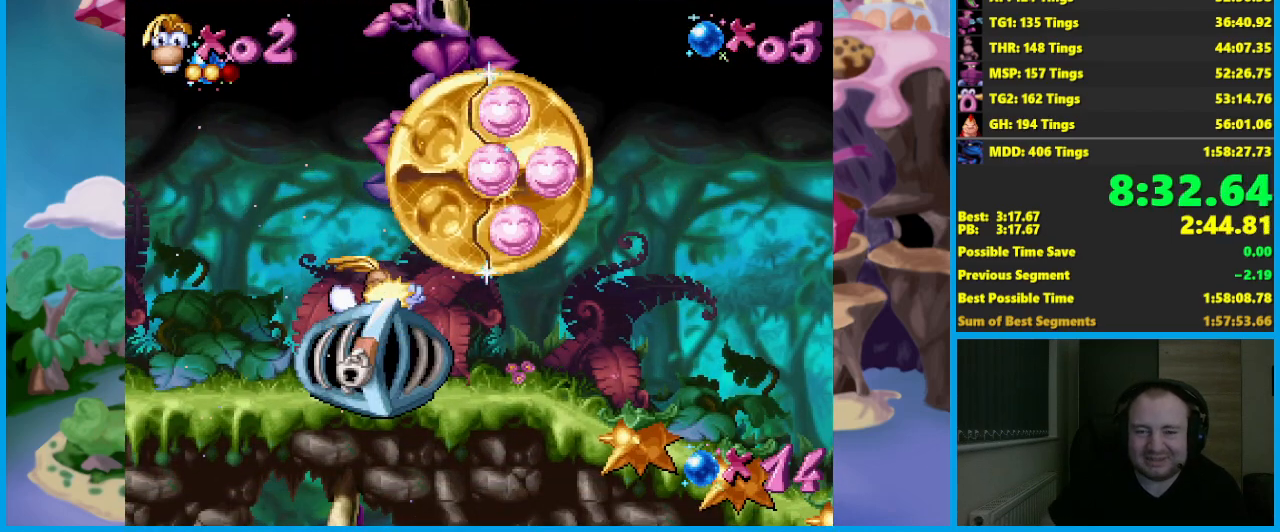
{"buttons": [], "left_stick": "center", "events": []}
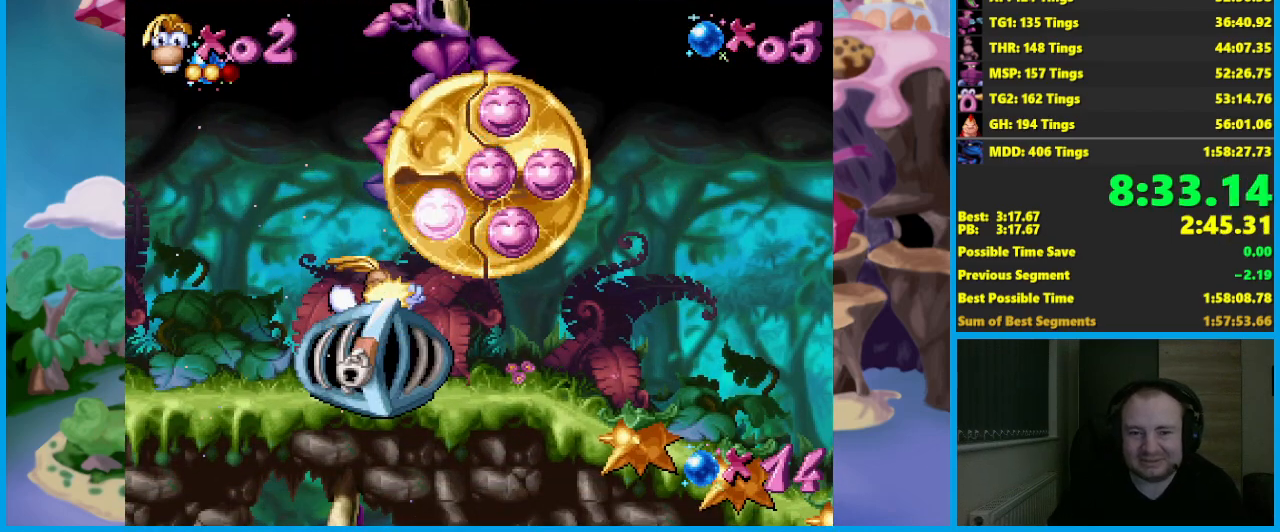
{"buttons": [], "left_stick": "center", "events": []}
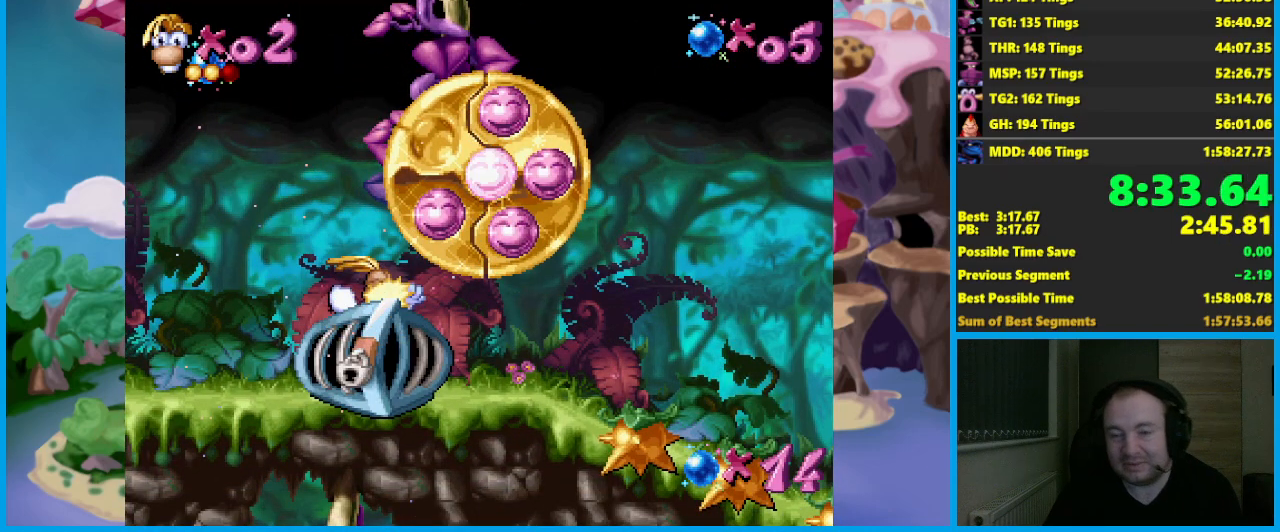
{"buttons": [], "left_stick": "center", "events": []}
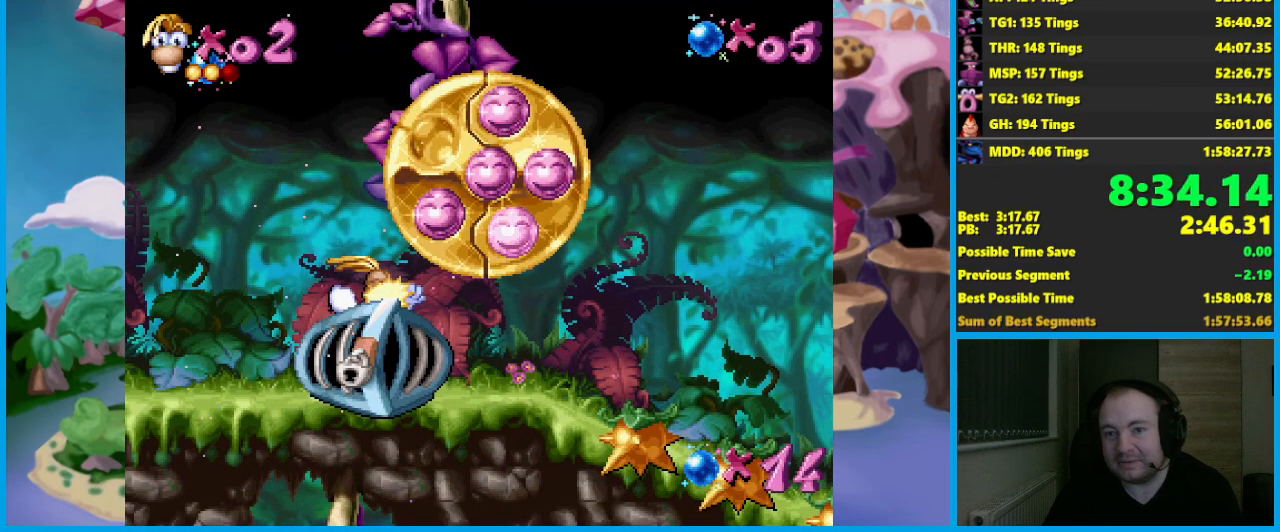
{"buttons": [], "left_stick": "center", "events": []}
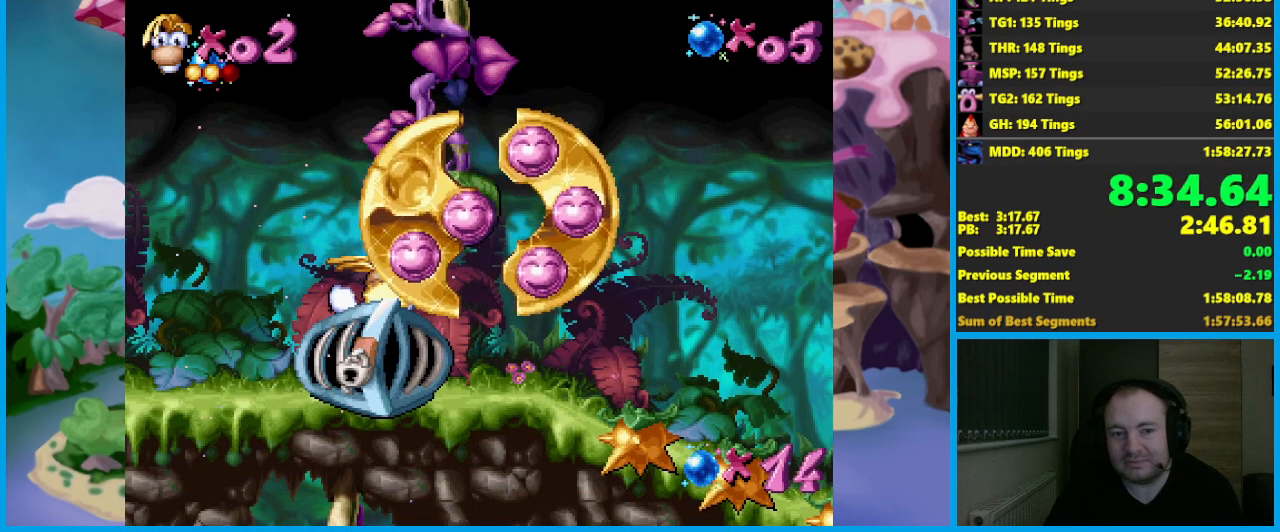
{"buttons": [], "left_stick": "center", "events": []}
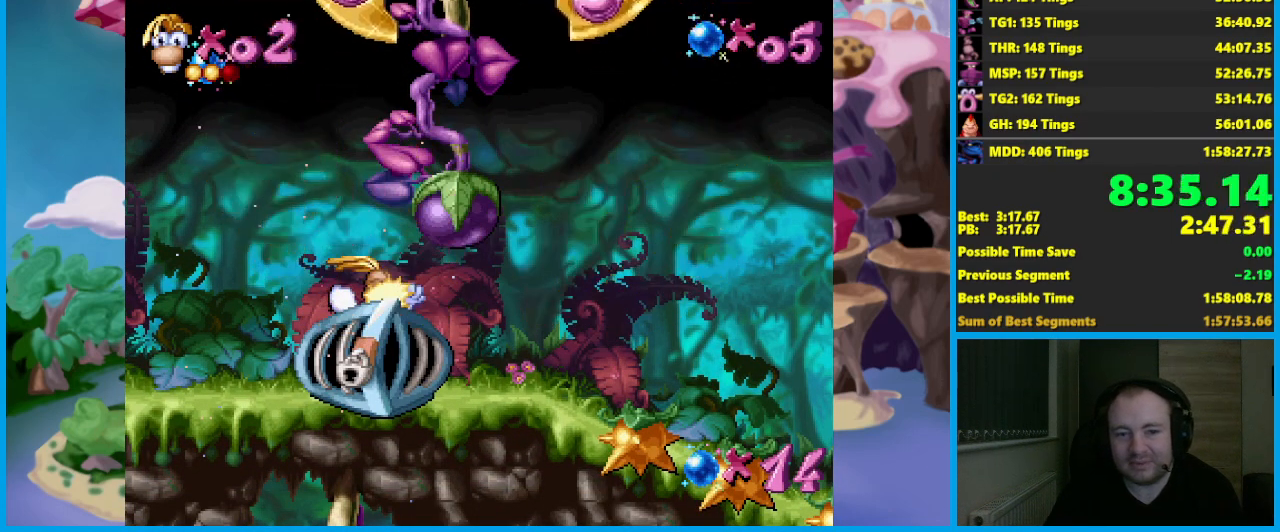
{"buttons": ["X"], "left_stick": "center", "events": [[283, "A", "down"], [367, "A", "up"], [467, "X", "down"]]}
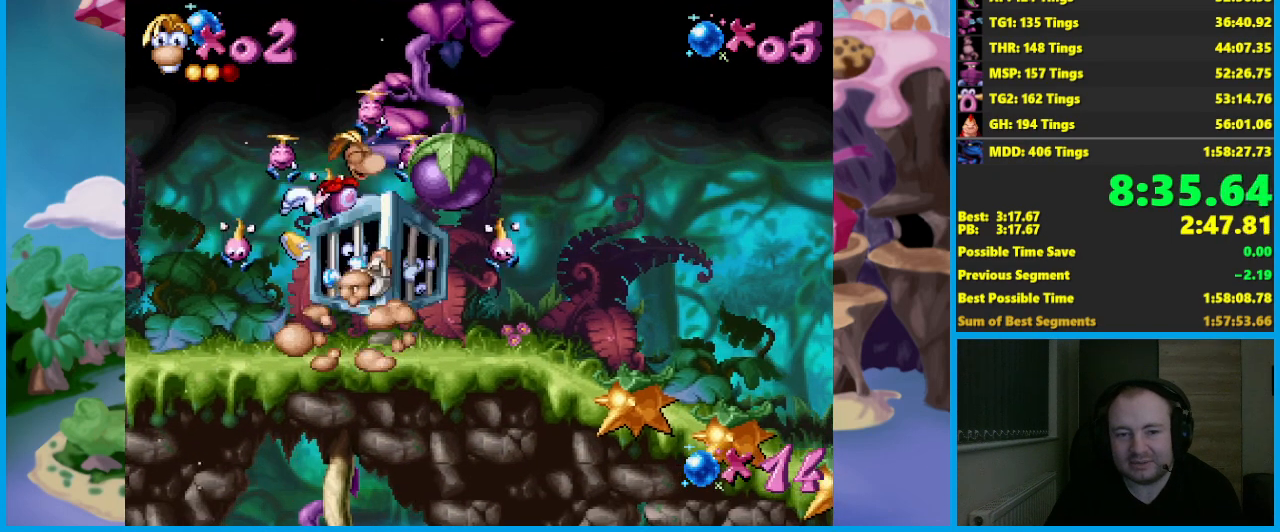
{"buttons": [], "left_stick": "right", "events": [[50, "X", "up"], [267, "left_stick", "right"]]}
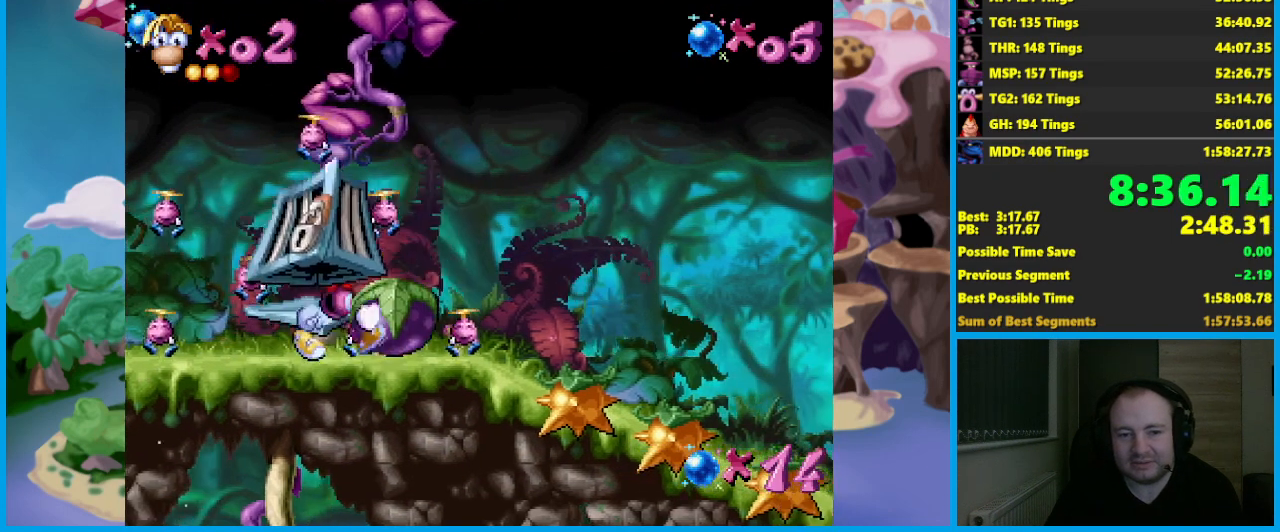
{"buttons": [], "left_stick": "right", "events": [[17, "A", "down"], [67, "X", "down"], [233, "A", "up"], [283, "X", "up"]]}
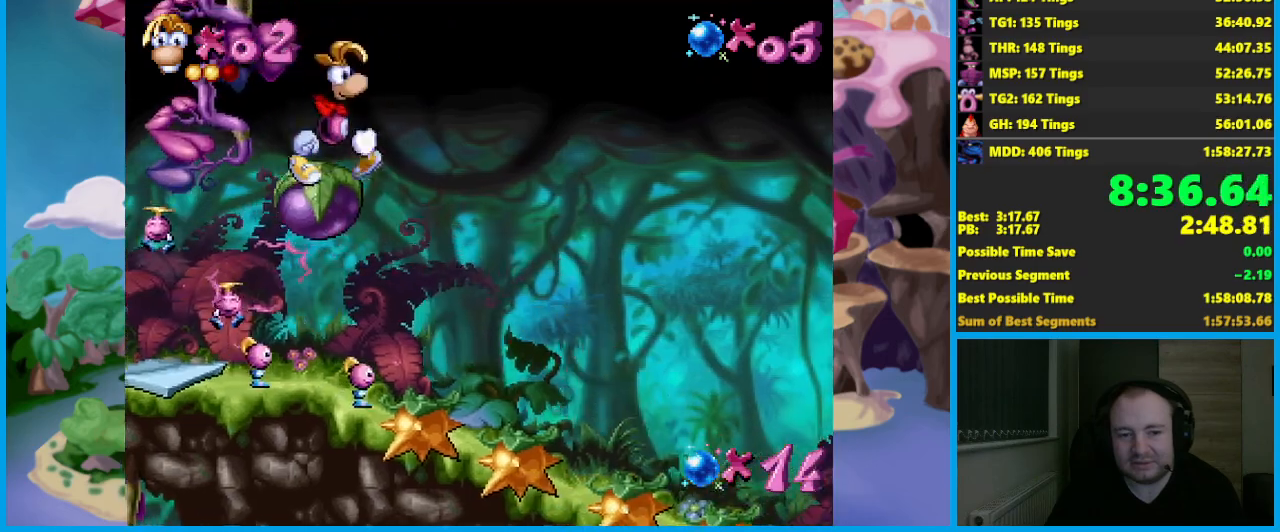
{"buttons": ["X"], "left_stick": "down", "events": [[183, "left_stick", "left"], [250, "X", "down"], [317, "left_stick", "center"], [350, "X", "up"], [367, "left_stick", "down"], [417, "X", "down"]]}
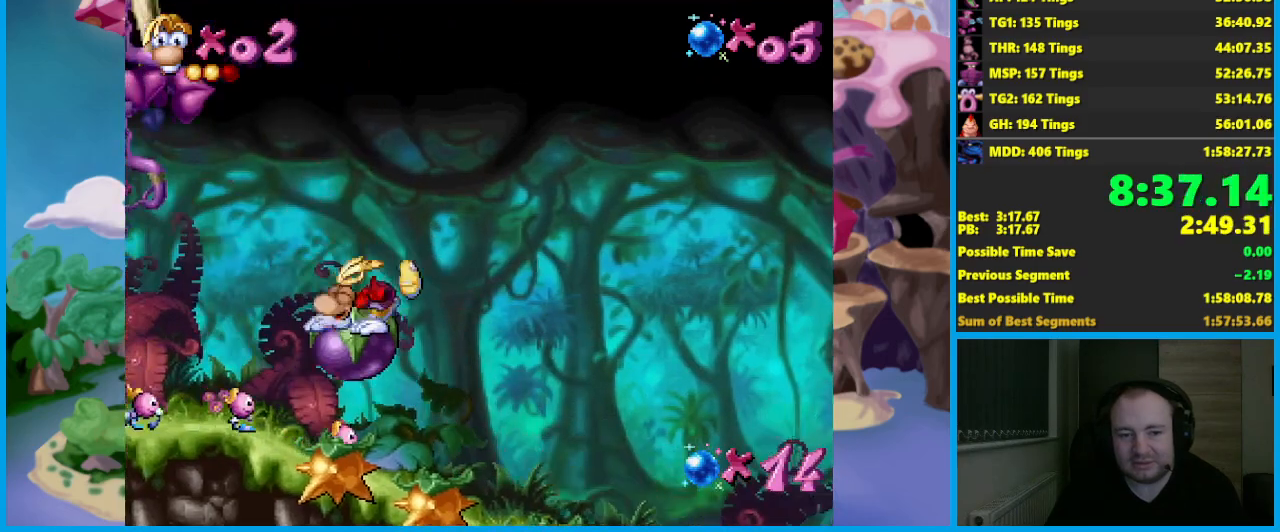
{"buttons": [], "left_stick": "down", "events": [[50, "X", "up"]]}
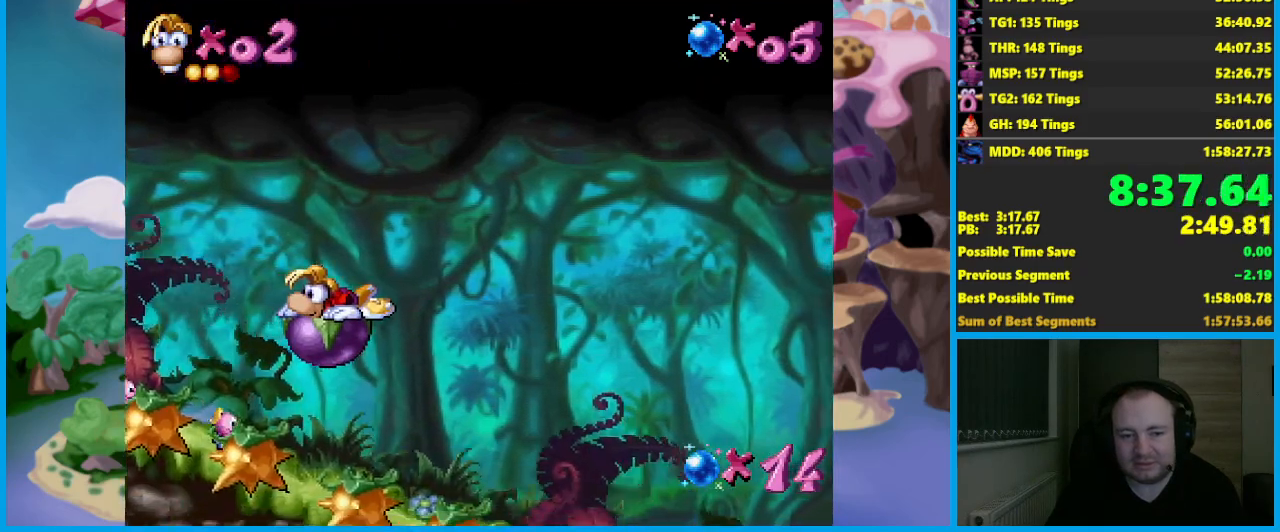
{"buttons": [], "left_stick": "down", "events": []}
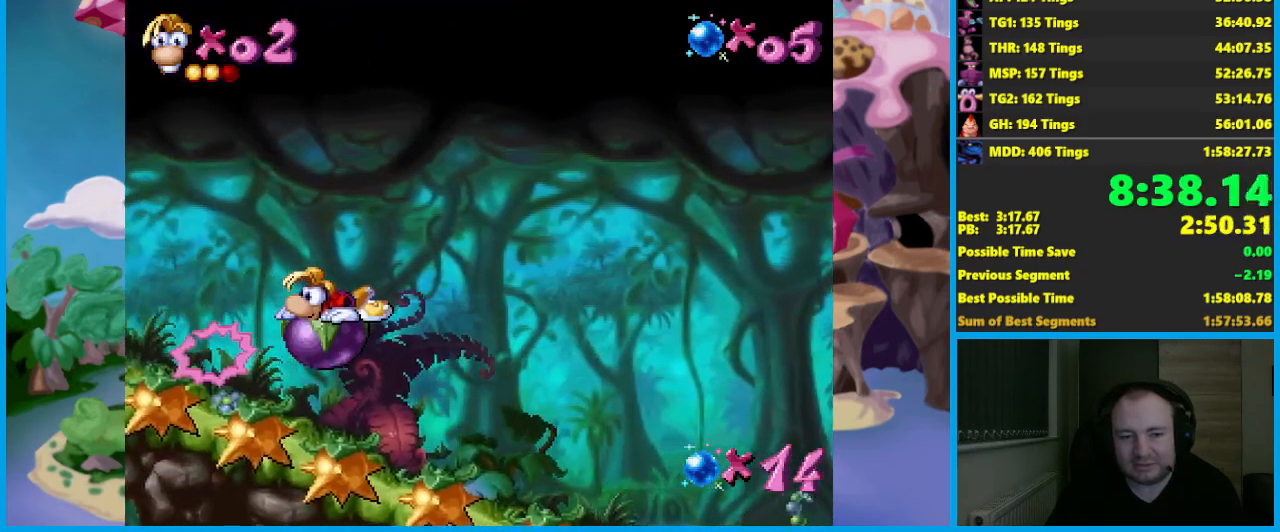
{"buttons": [], "left_stick": "center", "events": [[33, "left_stick", "center"], [167, "left_stick", "left"], [267, "left_stick", "center"]]}
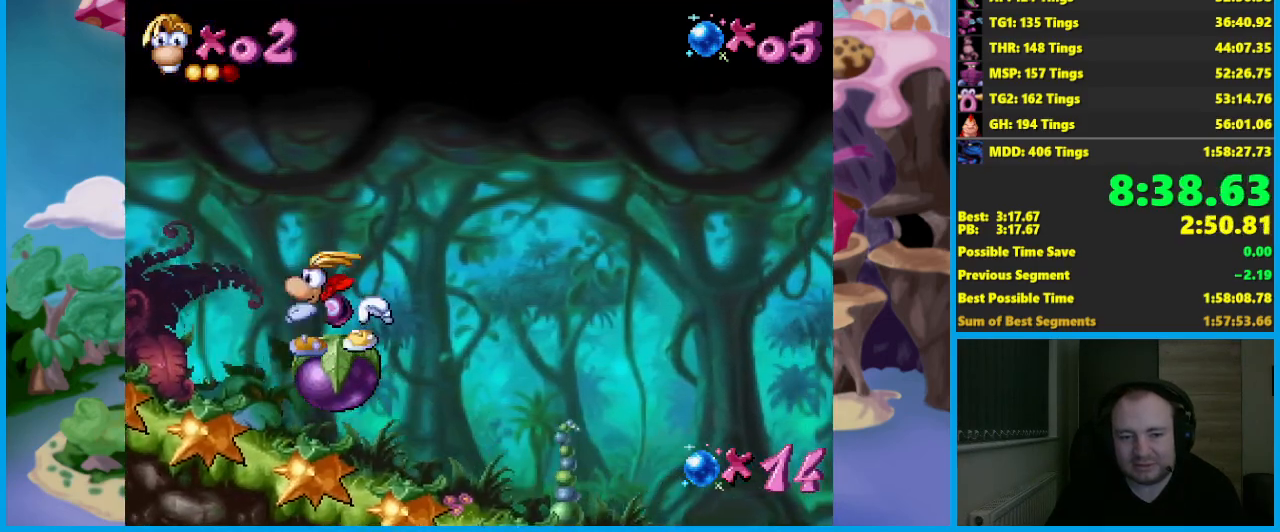
{"buttons": [], "left_stick": "center", "events": [[50, "left_stick", "right"], [150, "left_stick", "center"]]}
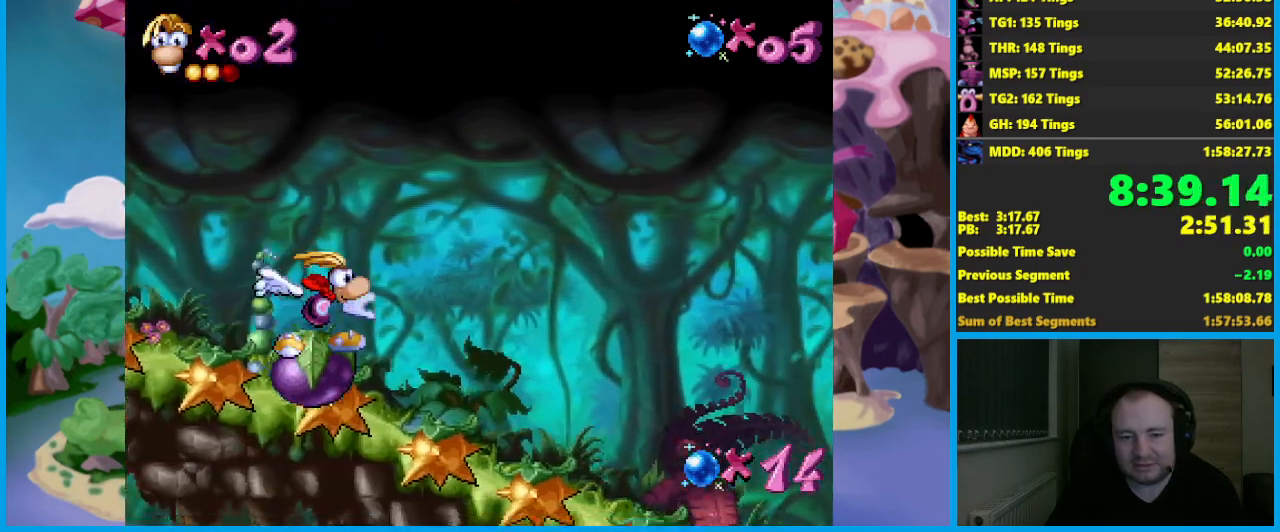
{"buttons": [], "left_stick": "center", "events": []}
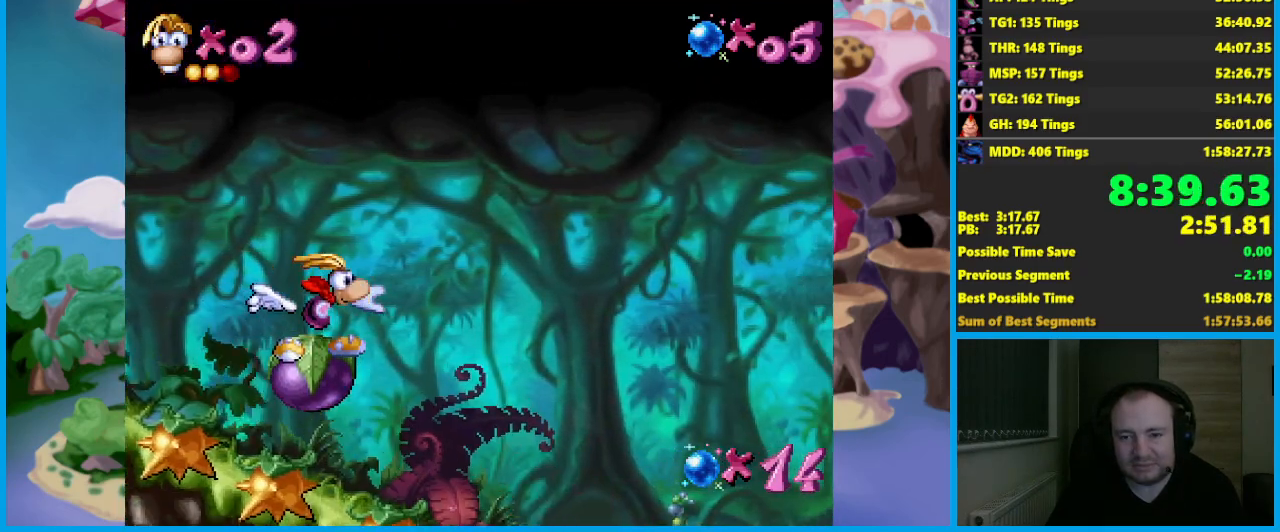
{"buttons": [], "left_stick": "center", "events": []}
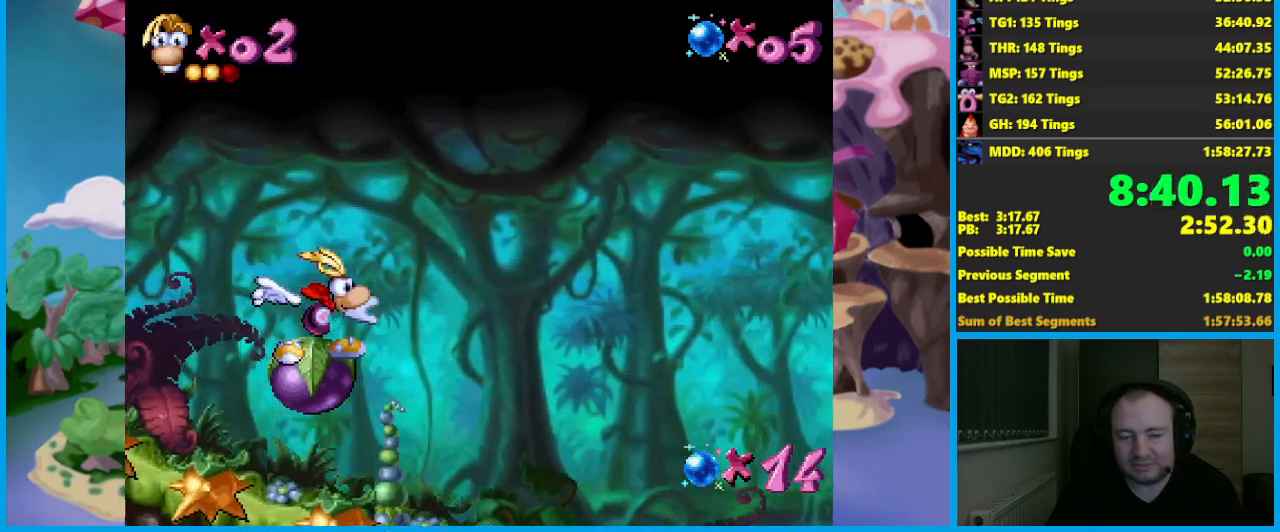
{"buttons": [], "left_stick": "center", "events": []}
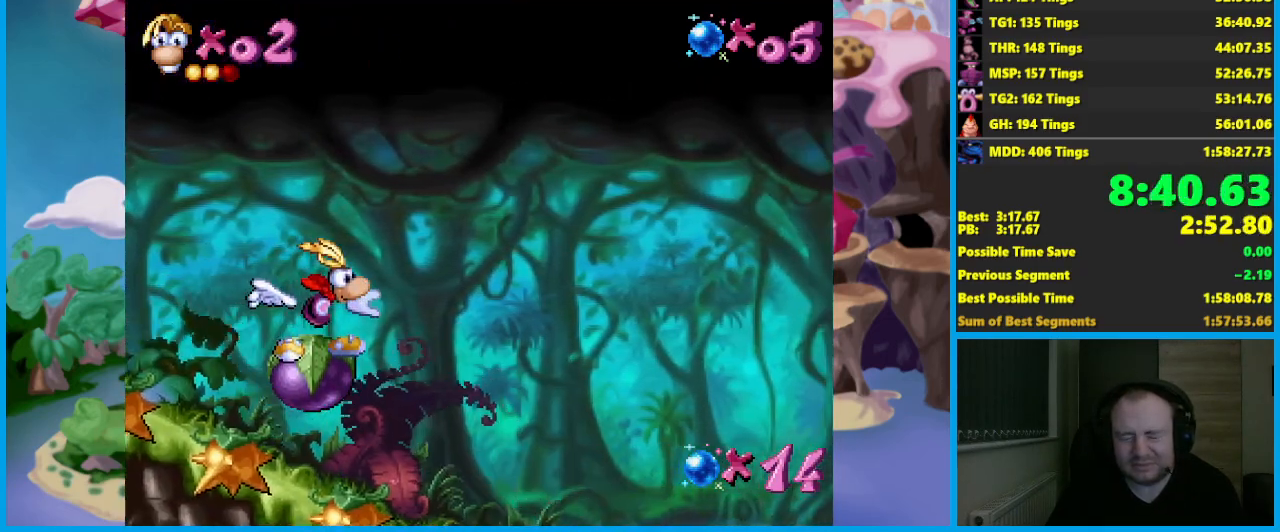
{"buttons": [], "left_stick": "center", "events": []}
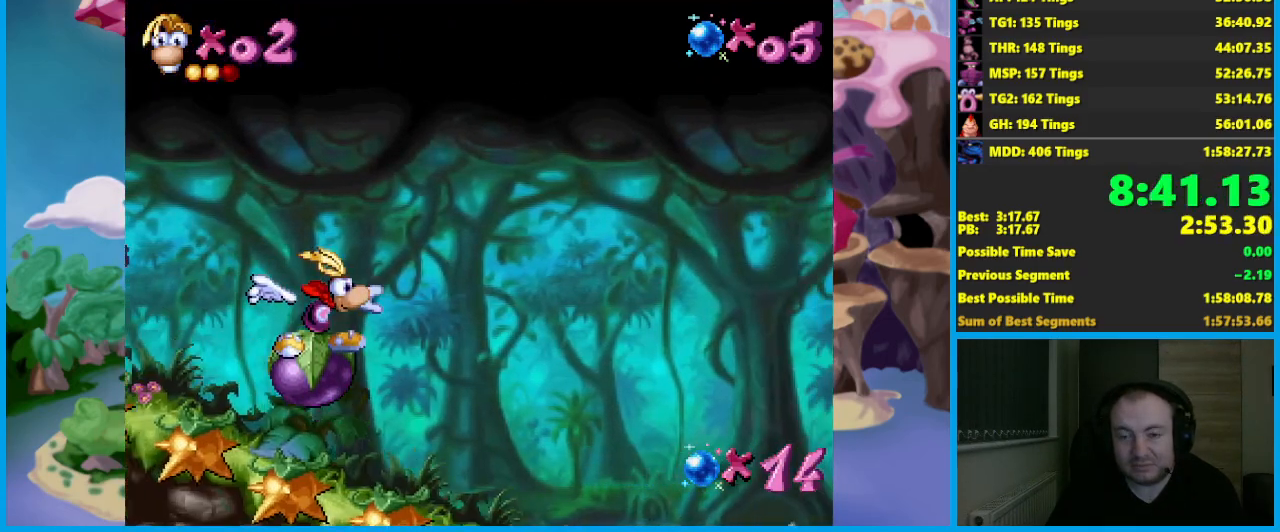
{"buttons": [], "left_stick": "center", "events": []}
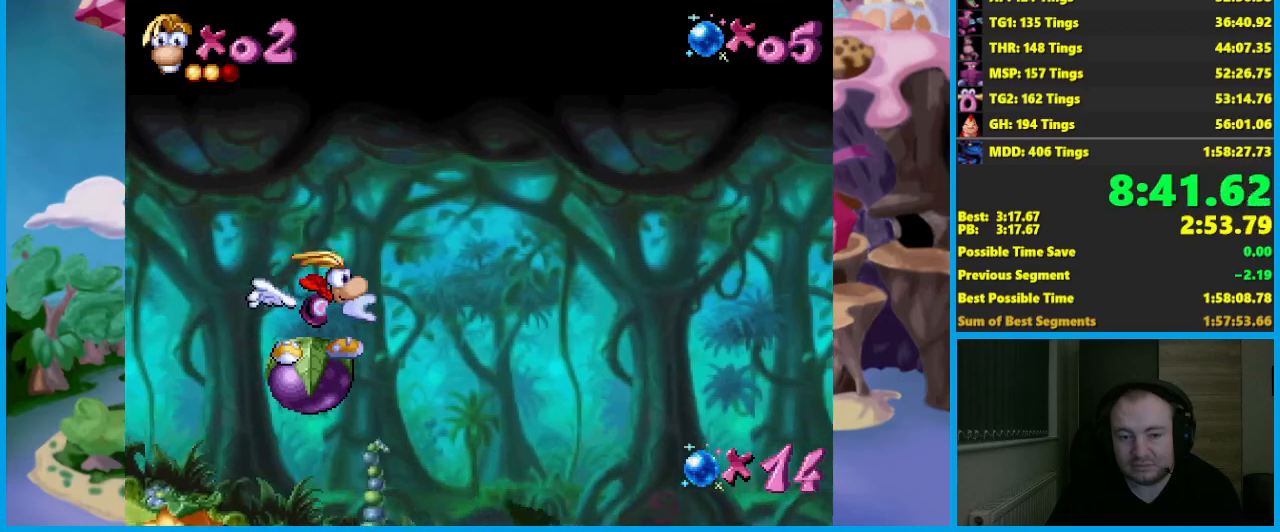
{"buttons": [], "left_stick": "center", "events": []}
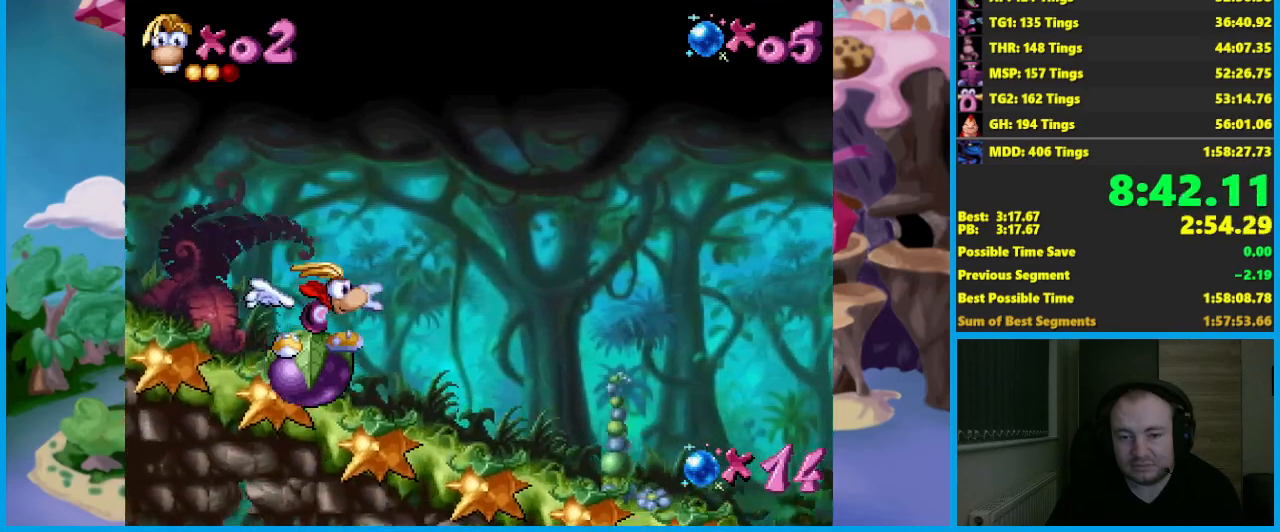
{"buttons": ["A"], "left_stick": "right", "events": [[400, "left_stick", "right"], [417, "A", "down"]]}
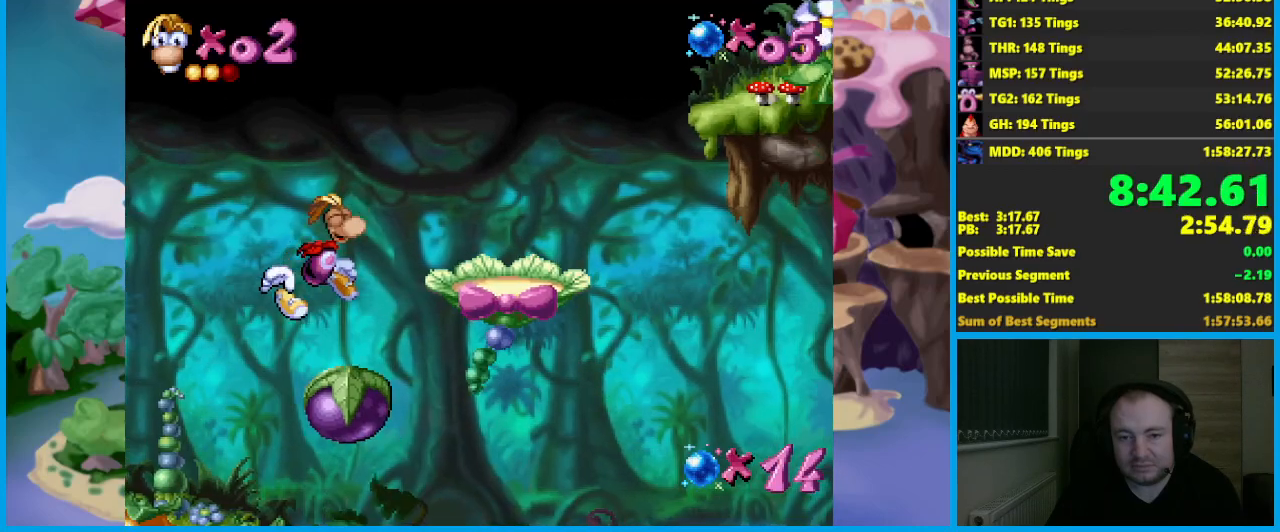
{"buttons": ["A"], "left_stick": "right", "events": []}
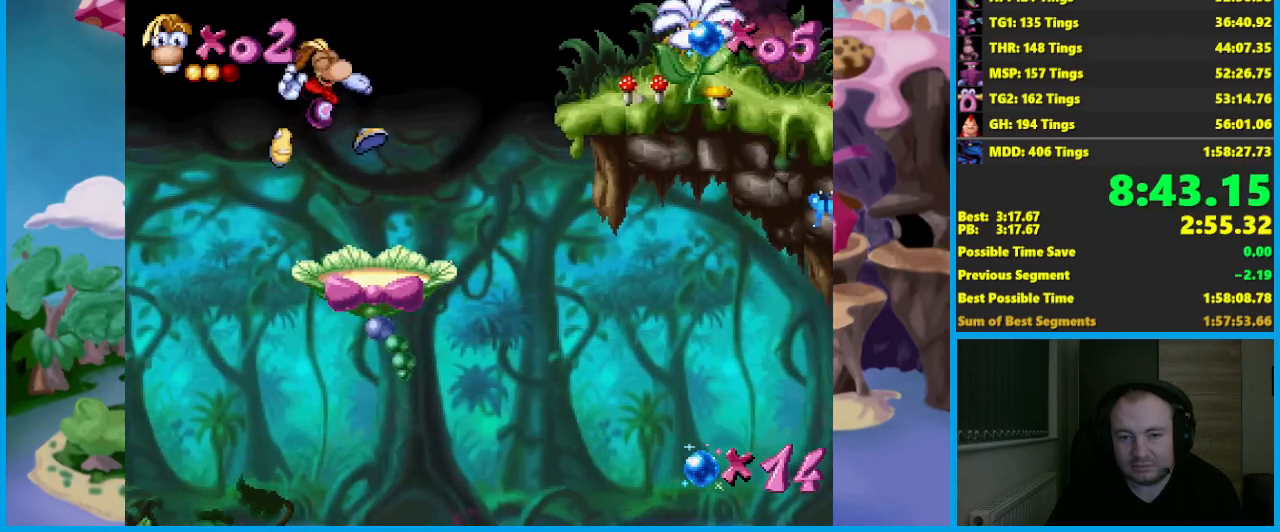
{"buttons": ["A"], "left_stick": "right", "events": [[133, "A", "up"], [233, "A", "down"]]}
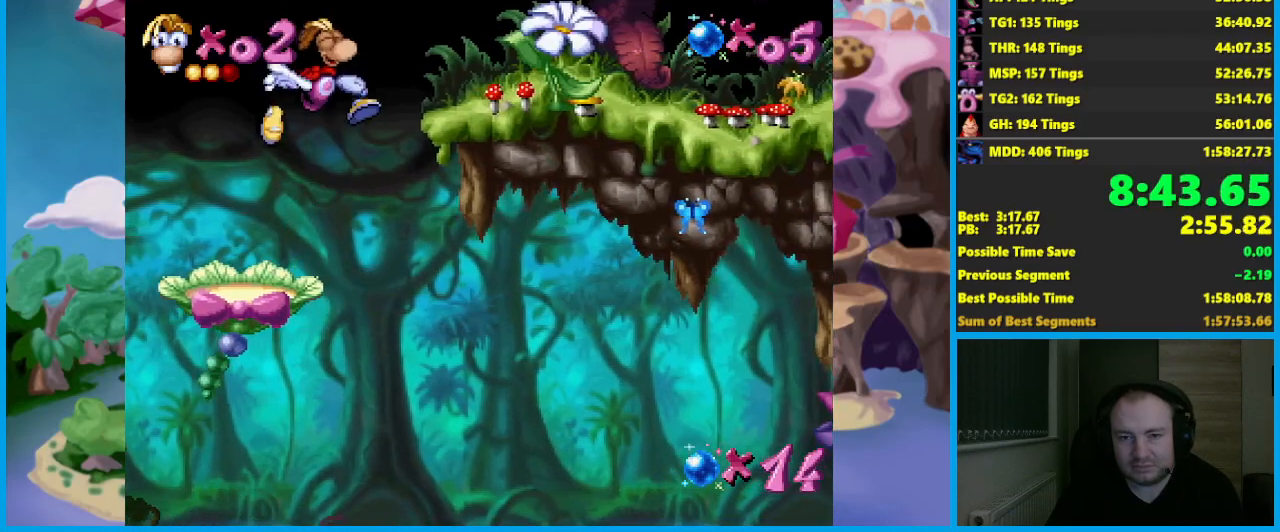
{"buttons": ["A"], "left_stick": "right", "events": [[267, "A", "up"], [333, "A", "down"]]}
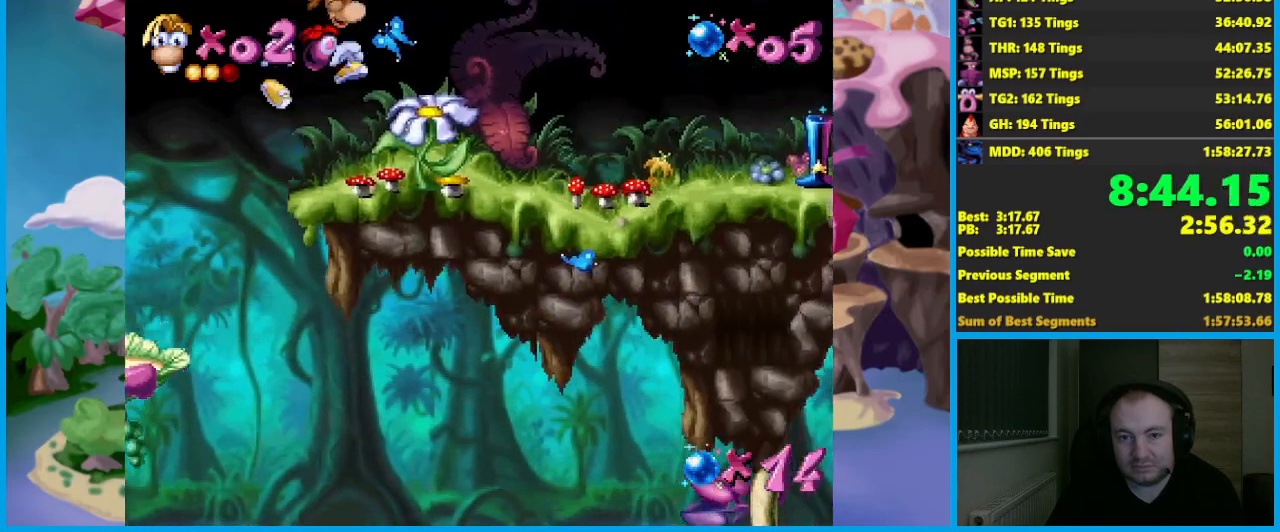
{"buttons": ["A"], "left_stick": "right", "events": []}
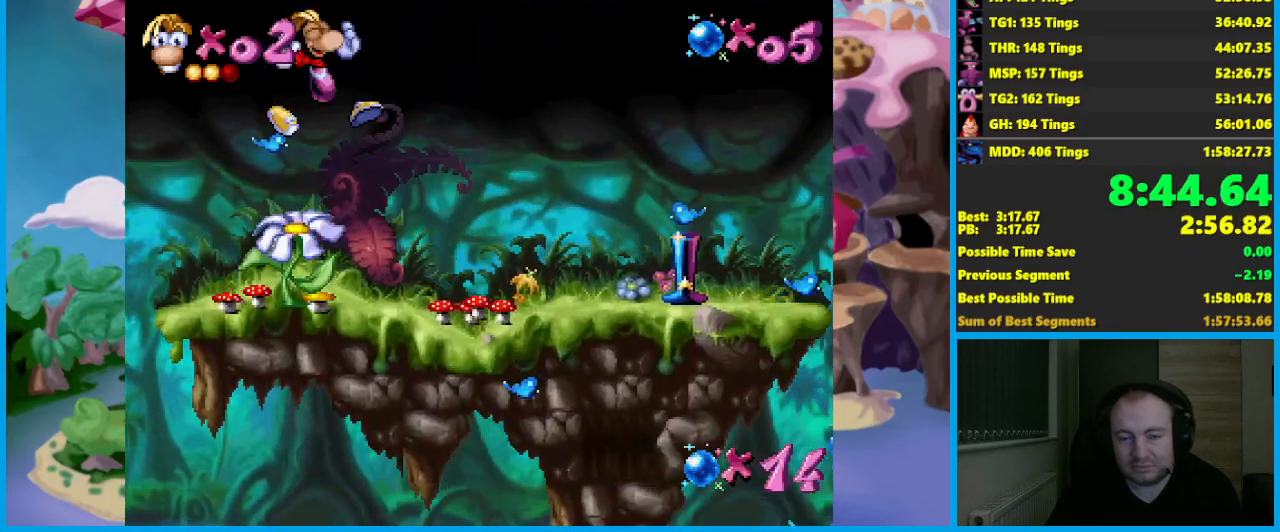
{"buttons": [], "left_stick": "right", "events": [[133, "A", "up"]]}